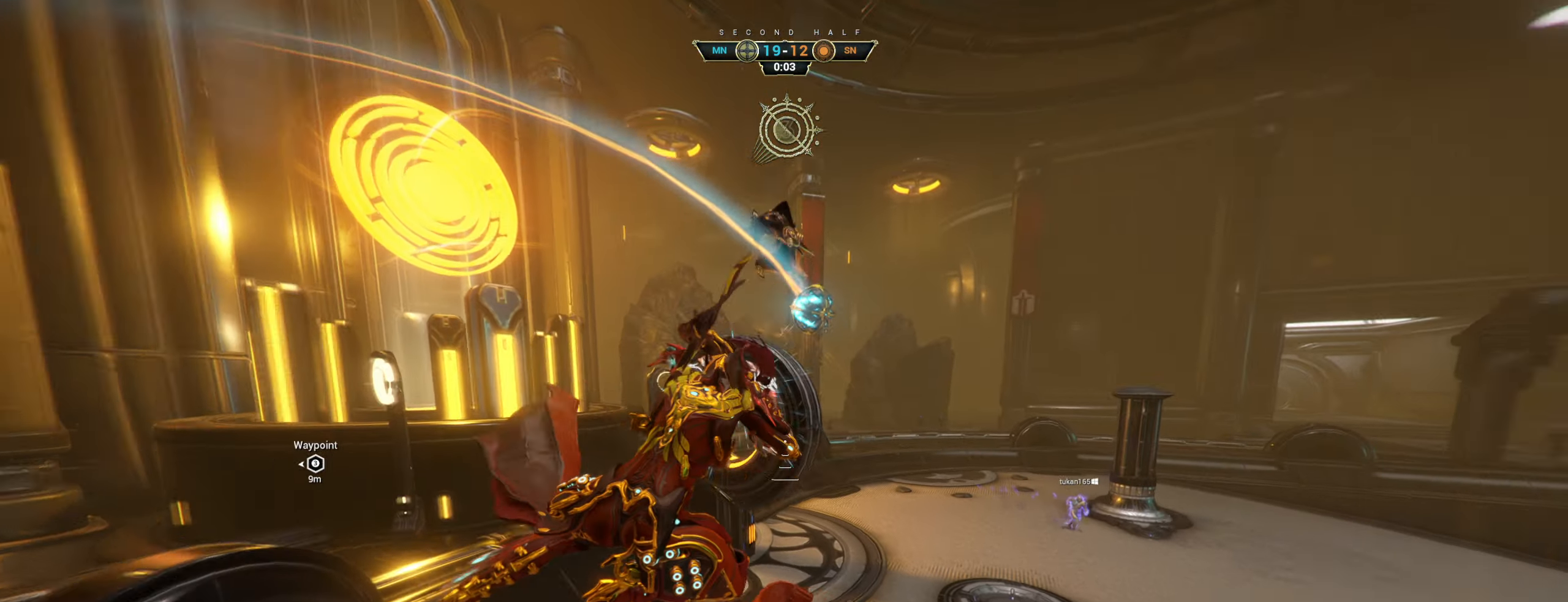
Gameplay with keyboard and mouse; each line is a JSON object with the keys and mouse buttons held at the frame after it. "events" lists presses ("down") and releases ("up") of "a", "ctrl", "d", "e", "q", "s", "shift", "space", "w", "mouse_left", "mouse_wheel", "mouse_right", "mouse_mb4" and "mouse_mb5" between this image and that frame as [ms after this image, input, new state], when the widget could be followed in between. "mouse_left", "mouse_wheel", "mouse_right", "mouse_mb4", "mouse_mb5" = the "left", "wheel", "right", "mb4", "mb5" buttons of the "mouse" list. No other keys are recorded. "wheel" means that the mouse wheel is clicked or scrolled. Not read: mouse_move.
{"keys": [], "mouse": [], "events": [[17, "w", "down"], [284, "mouse_right", "up"], [367, "d", "up"], [467, "w", "up"]]}
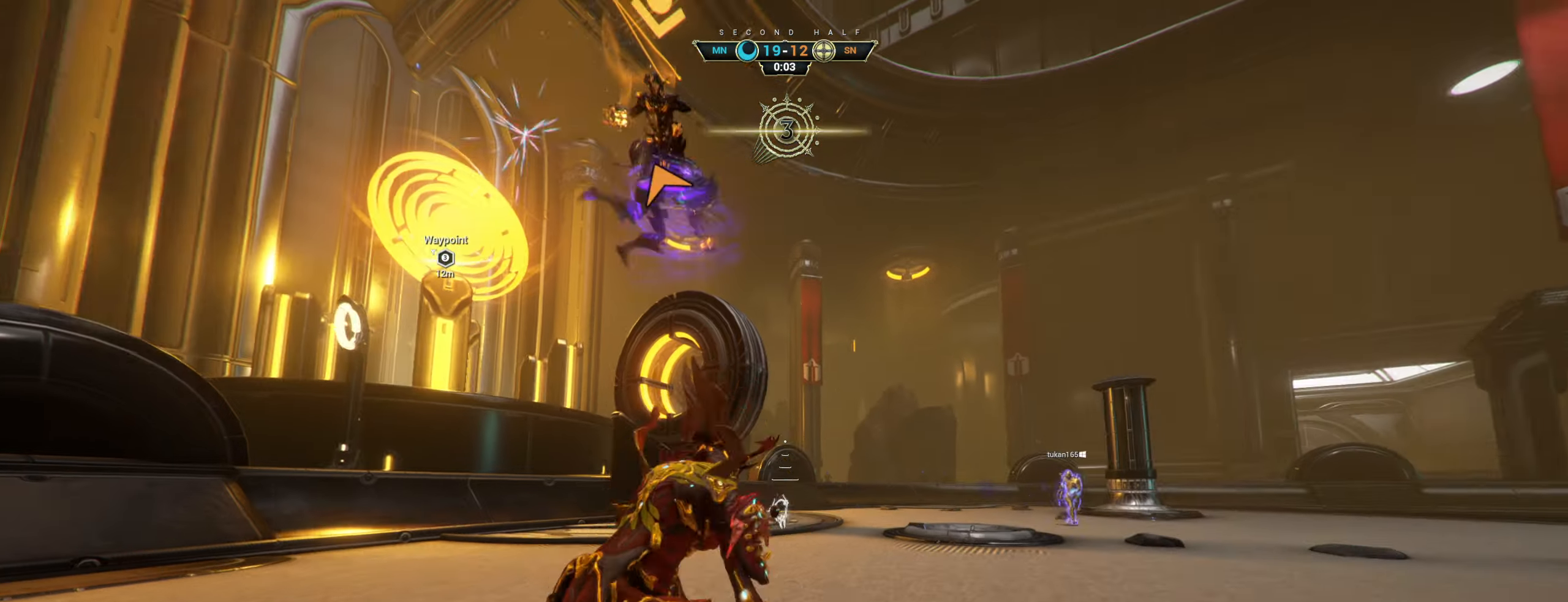
{"keys": ["space", "w"], "mouse": [], "events": [[317, "w", "down"], [350, "ctrl", "down"], [384, "space", "down"], [434, "space", "up"], [484, "ctrl", "up"], [500, "space", "down"]]}
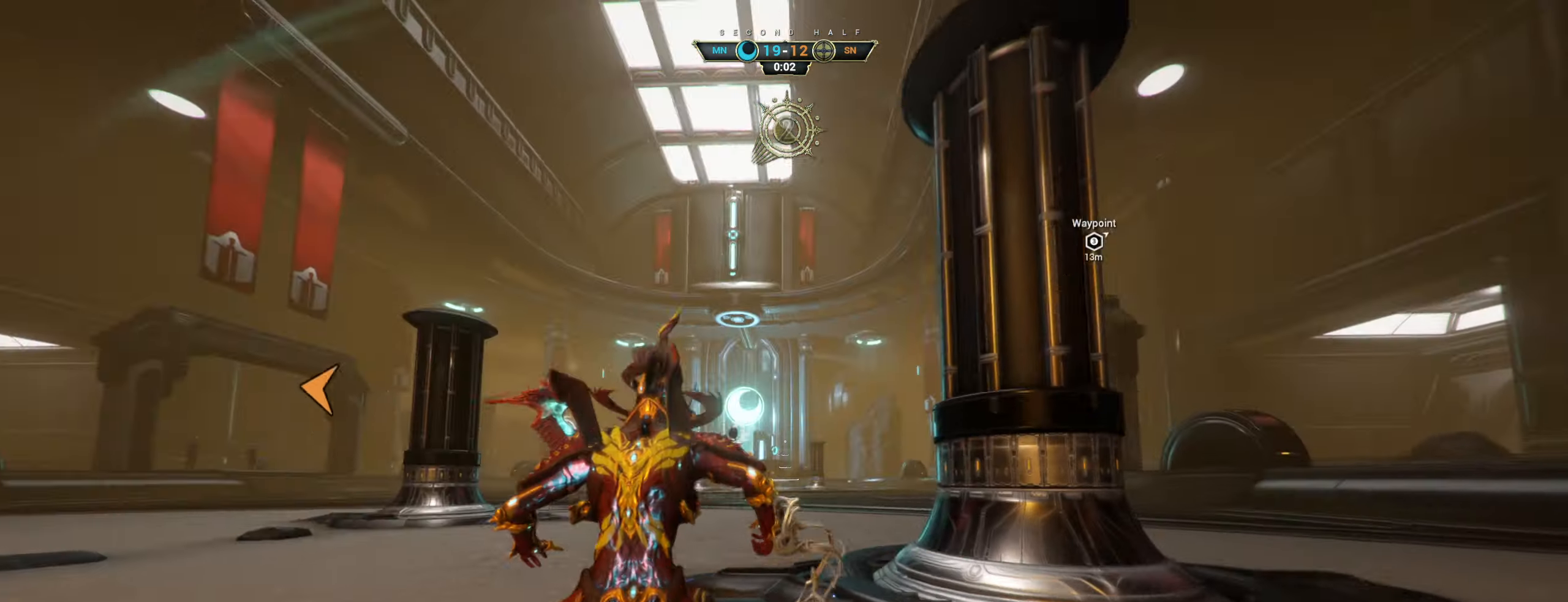
{"keys": ["d", "w"], "mouse": [], "events": [[66, "space", "up"], [100, "mouse_right", "down"], [116, "a", "down"], [166, "a", "up"], [316, "d", "down"], [466, "mouse_right", "up"]]}
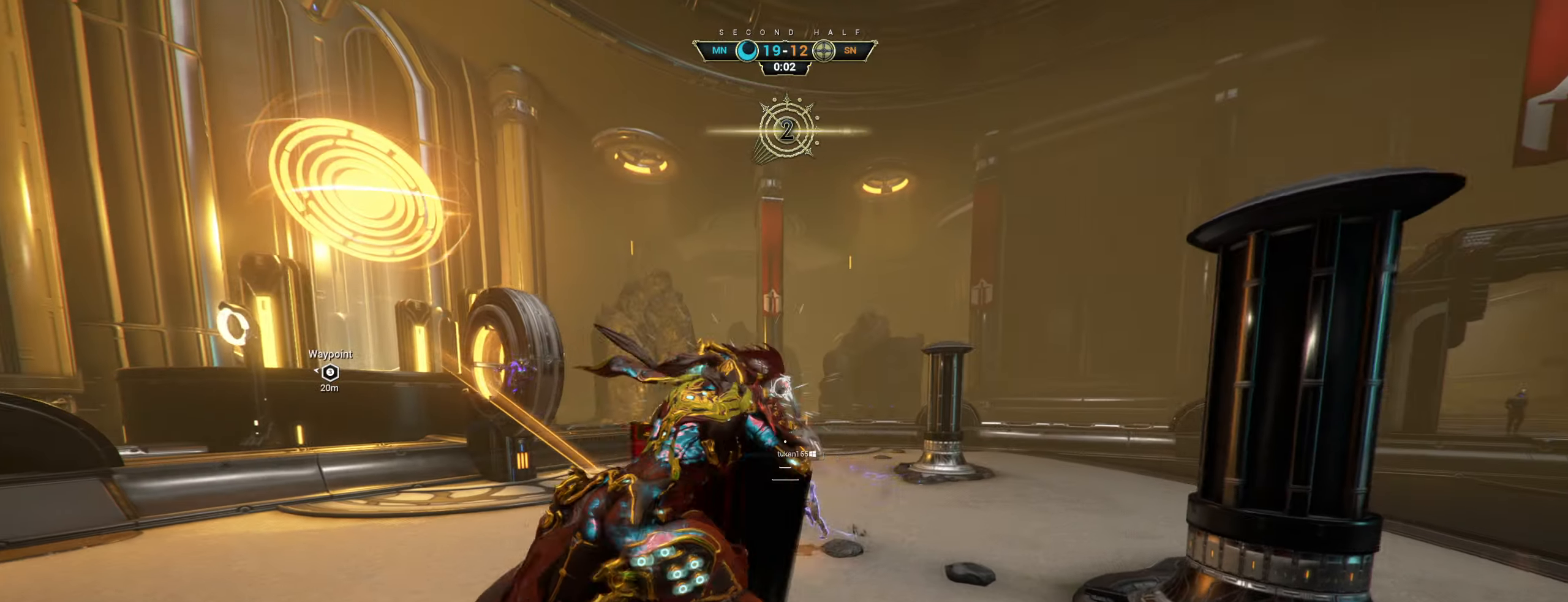
{"keys": ["ctrl", "w"], "mouse": [], "events": [[183, "d", "up"], [400, "ctrl", "down"]]}
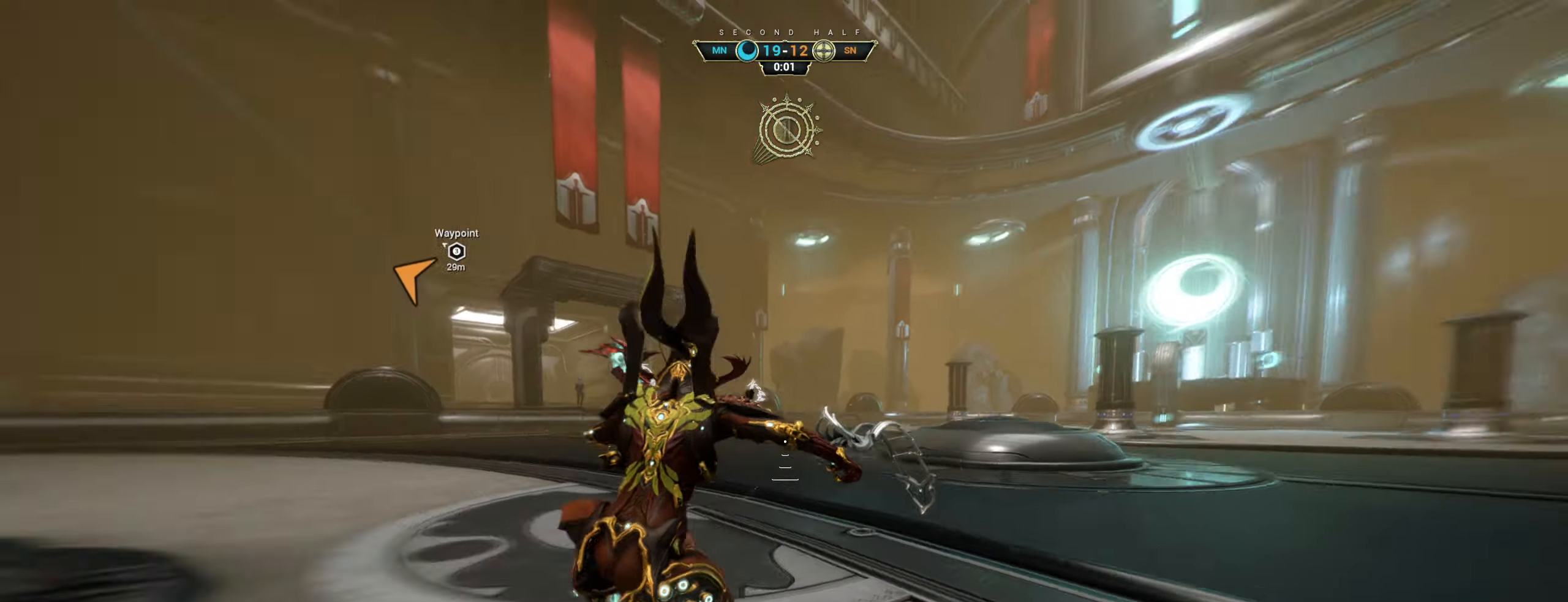
{"keys": ["d", "w"], "mouse": [], "events": [[16, "space", "down"], [66, "space", "up"], [83, "ctrl", "up"], [116, "shift", "down"], [150, "space", "down"], [200, "shift", "up"], [216, "space", "up"], [283, "d", "down"]]}
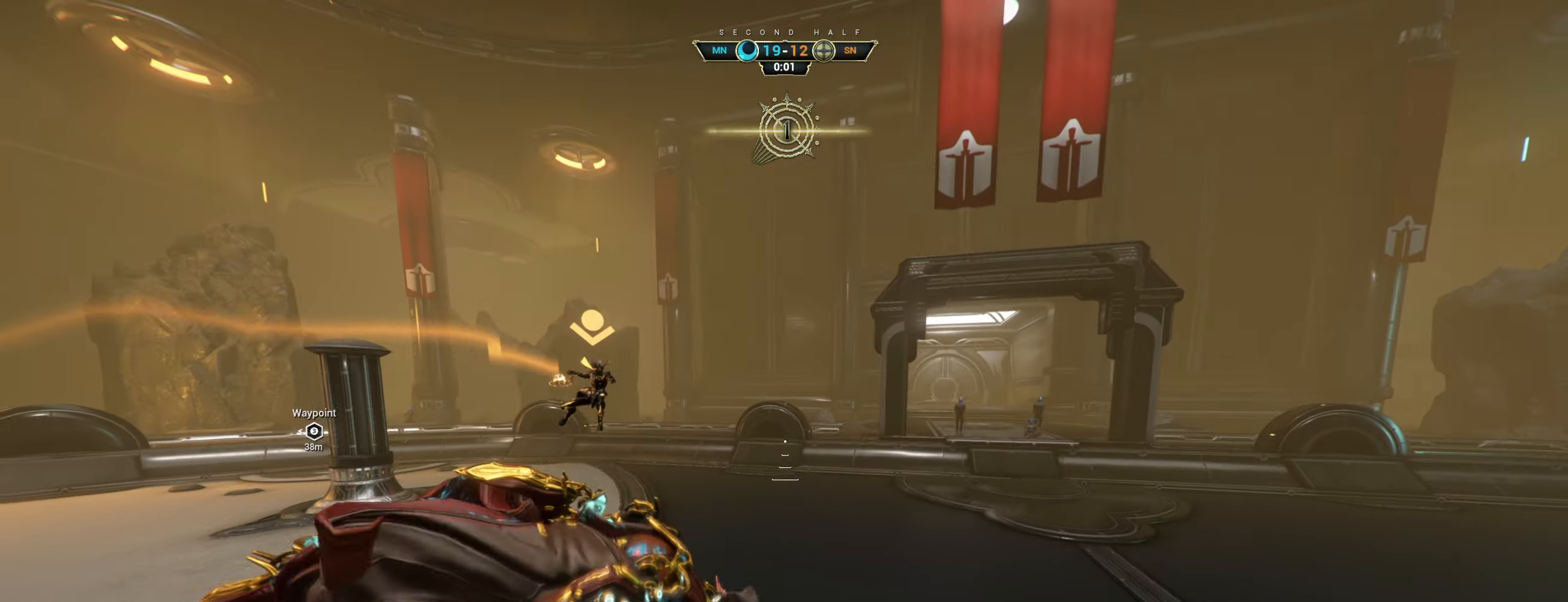
{"keys": ["d", "w"], "mouse": ["right"], "events": [[250, "mouse_right", "down"], [333, "ctrl", "down"], [416, "ctrl", "up"]]}
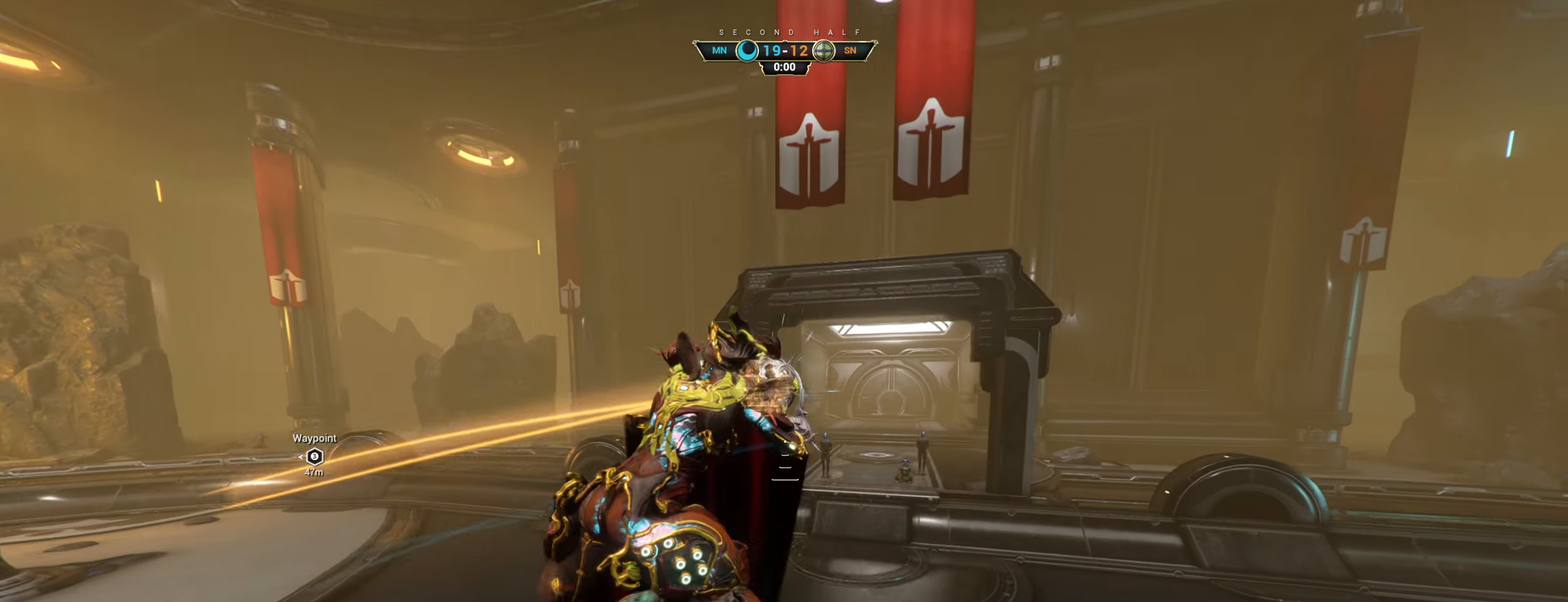
{"keys": ["w"], "mouse": [], "events": [[333, "d", "up"], [350, "mouse_right", "up"], [366, "mouse_left", "down"], [466, "mouse_left", "up"]]}
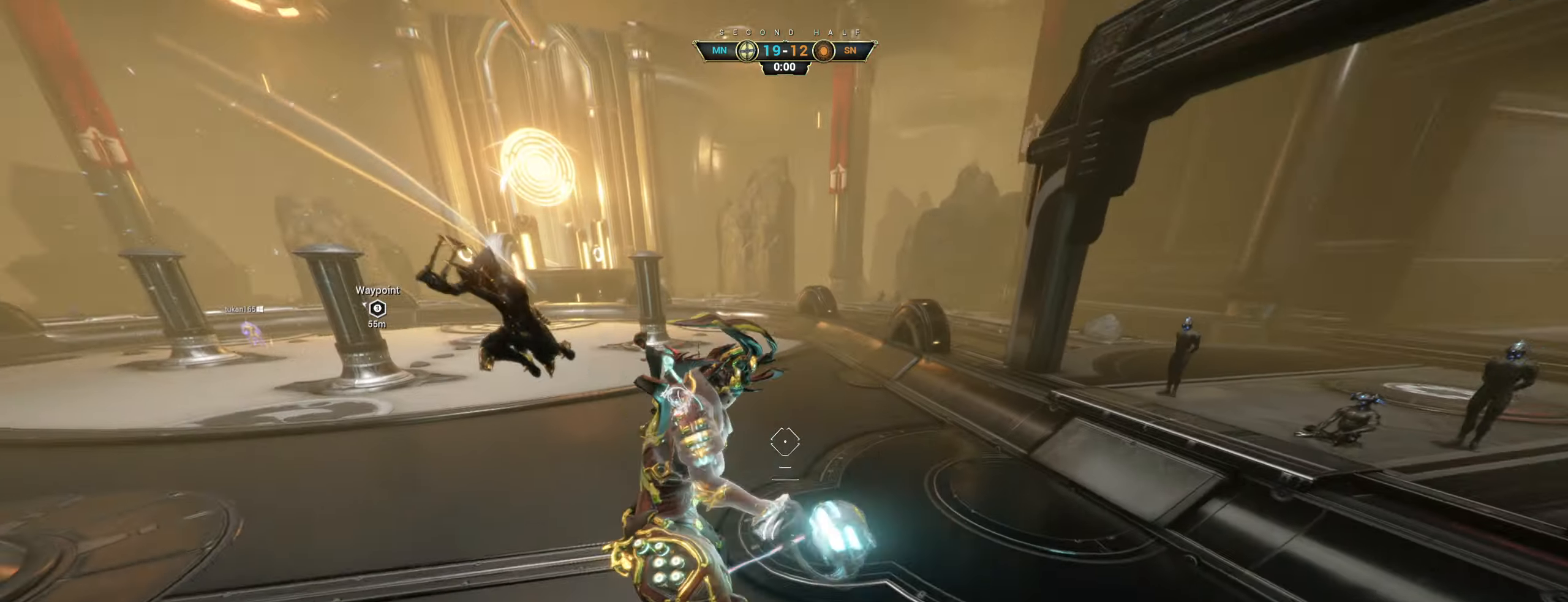
{"keys": ["space", "w"], "mouse": [], "events": [[233, "ctrl", "down"], [366, "space", "down"], [400, "space", "up"], [450, "ctrl", "up"], [466, "space", "down"]]}
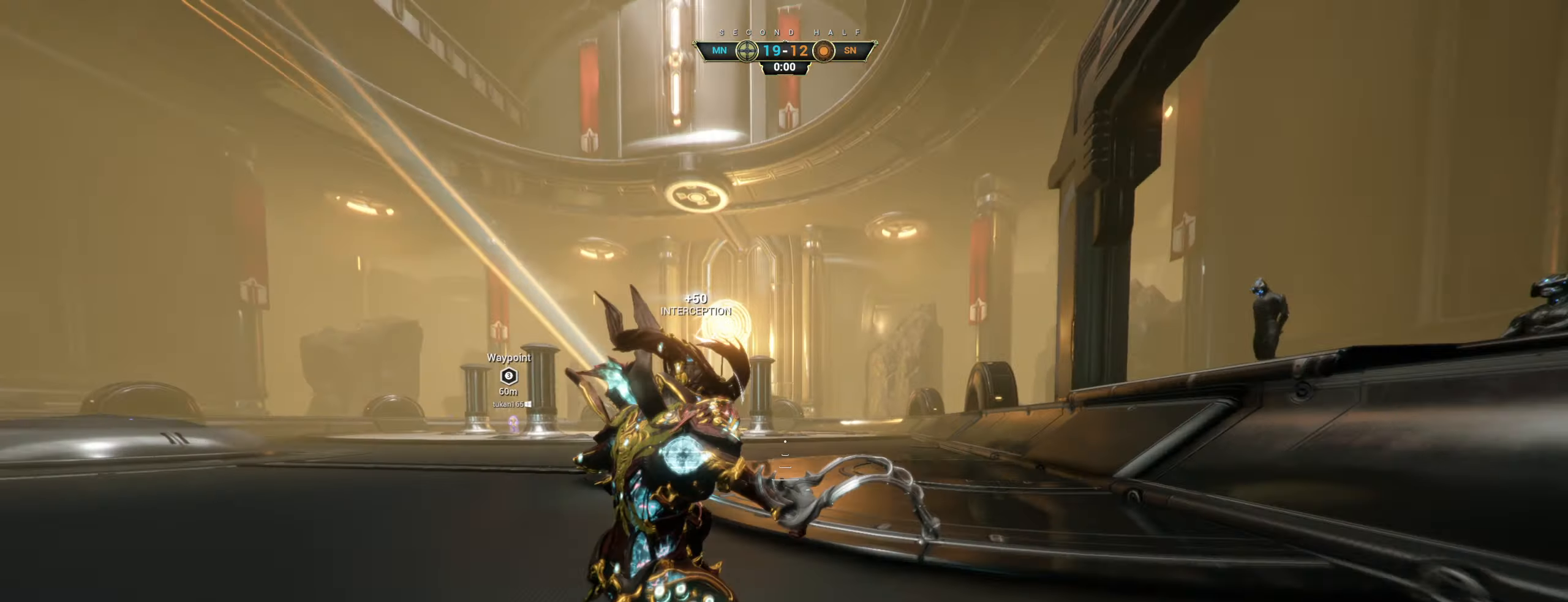
{"keys": ["w"], "mouse": ["right"], "events": [[33, "space", "up"], [400, "a", "down"], [433, "mouse_right", "down"], [483, "a", "up"]]}
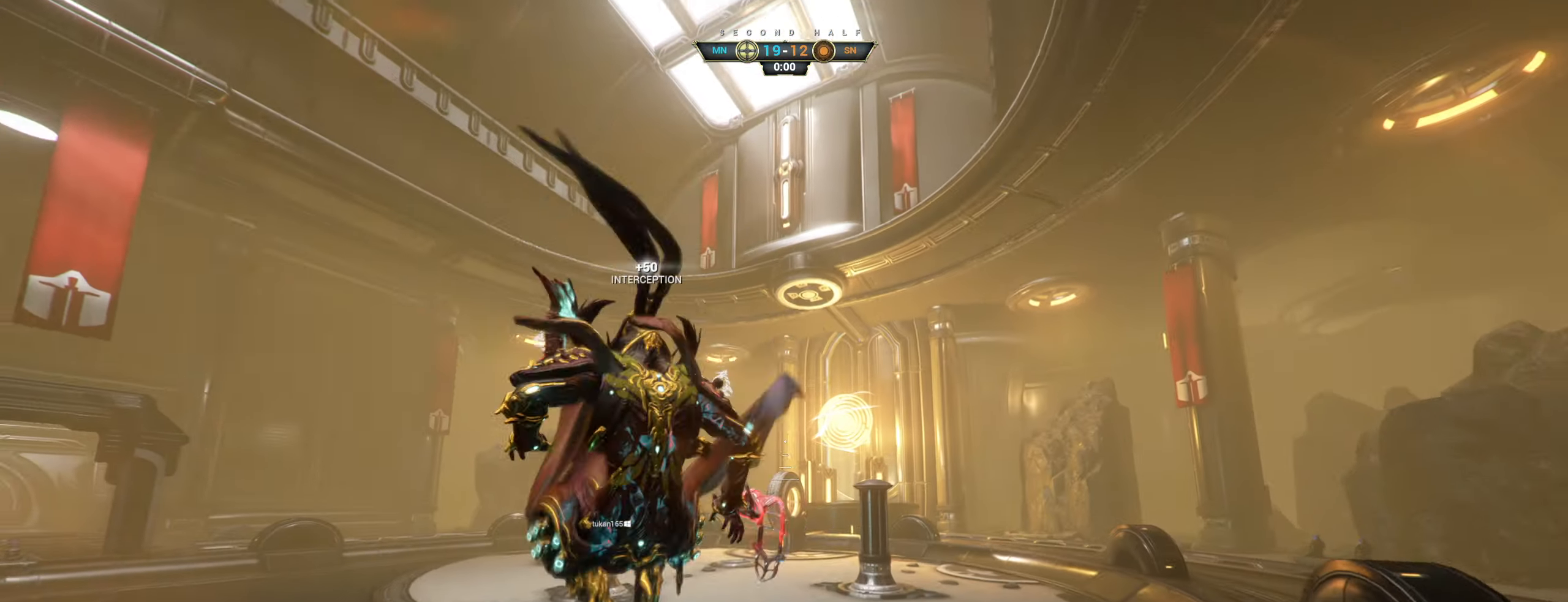
{"keys": ["a", "s"], "mouse": [], "events": [[33, "mouse_right", "up"], [66, "w", "up"], [83, "mouse_left", "down"], [166, "mouse_left", "up"], [166, "s", "down"], [183, "a", "down"], [283, "a", "up"], [383, "a", "down"]]}
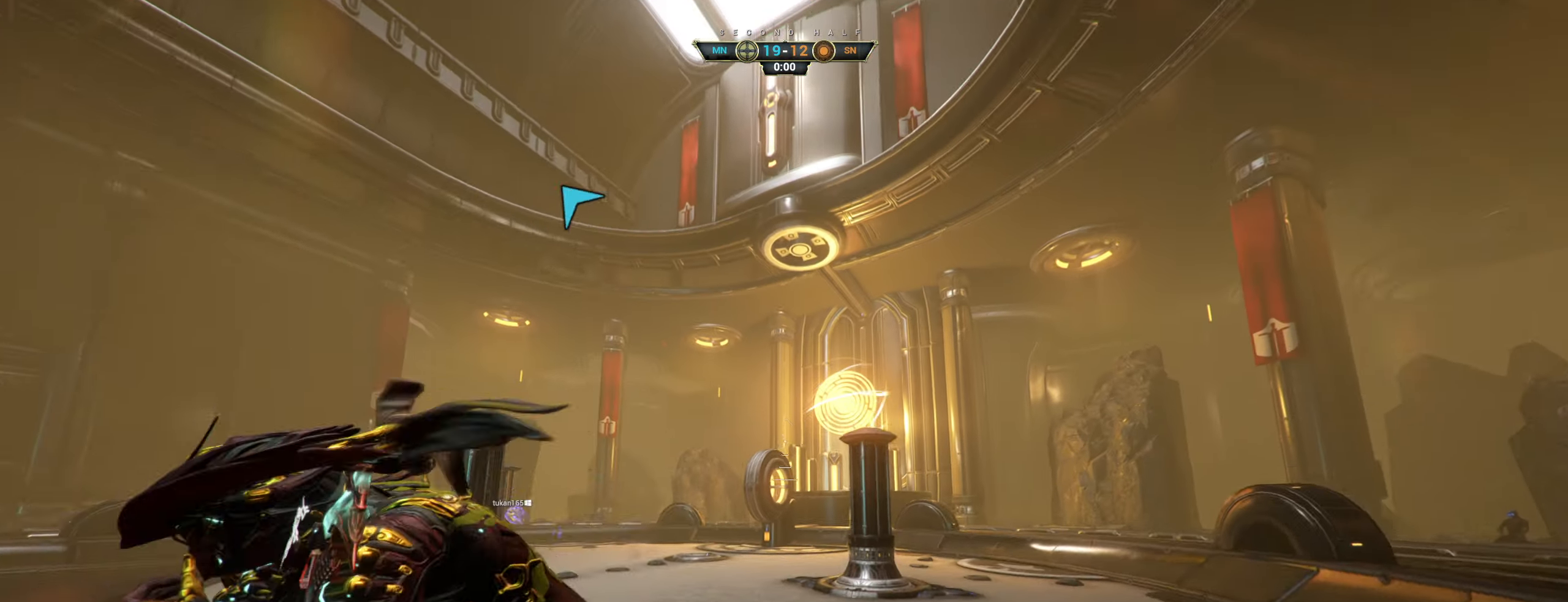
{"keys": [], "mouse": [], "events": [[33, "a", "up"], [66, "s", "up"]]}
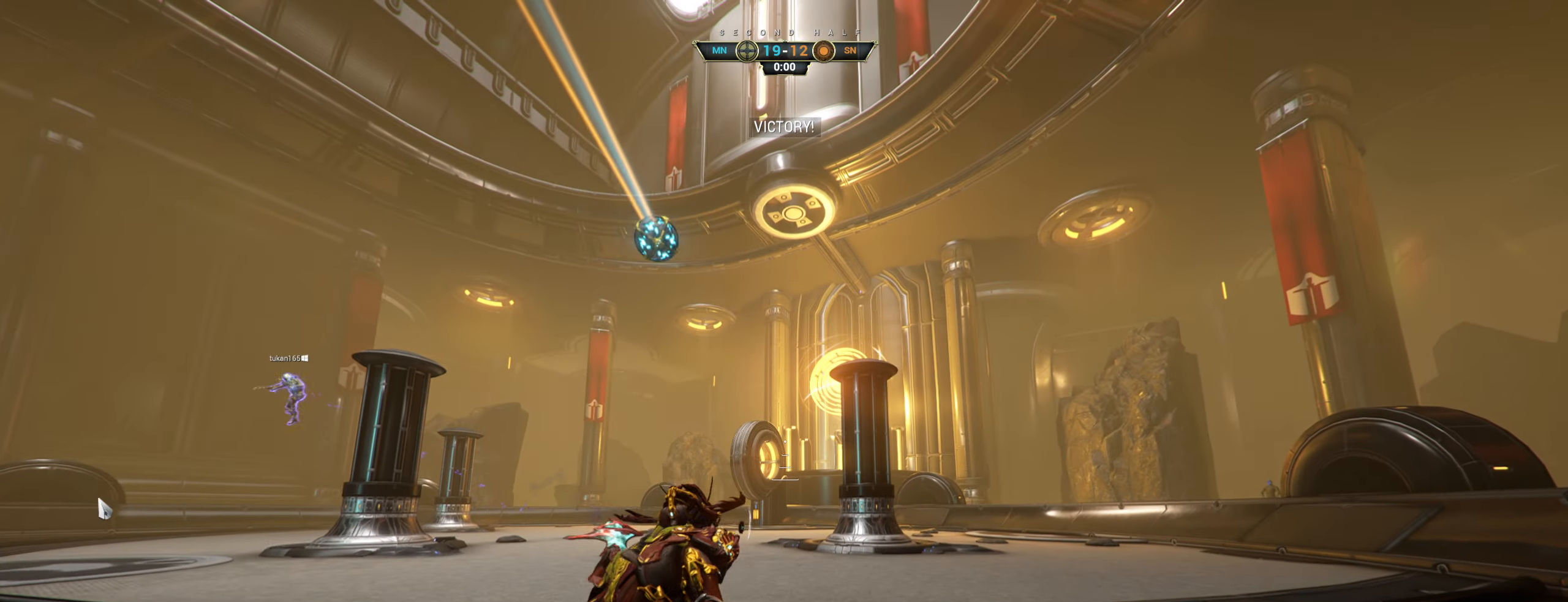
{"keys": [], "mouse": [], "events": []}
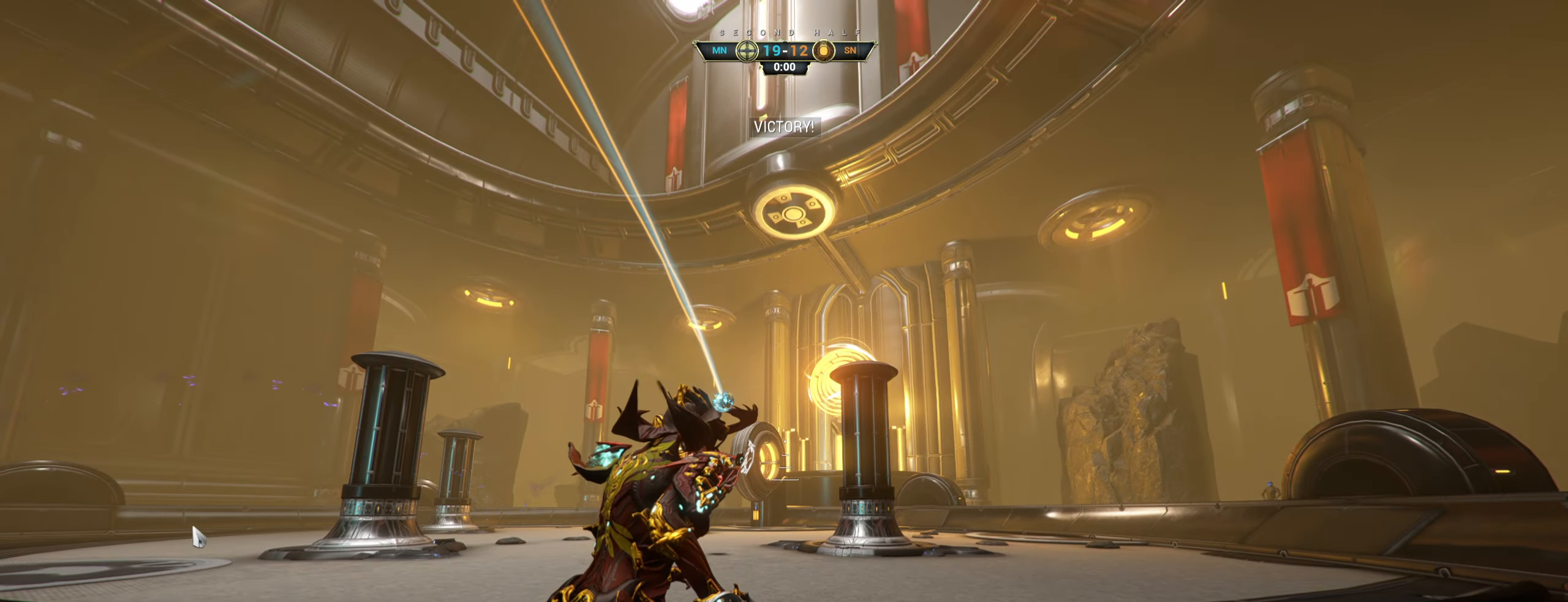
{"keys": [], "mouse": [], "events": []}
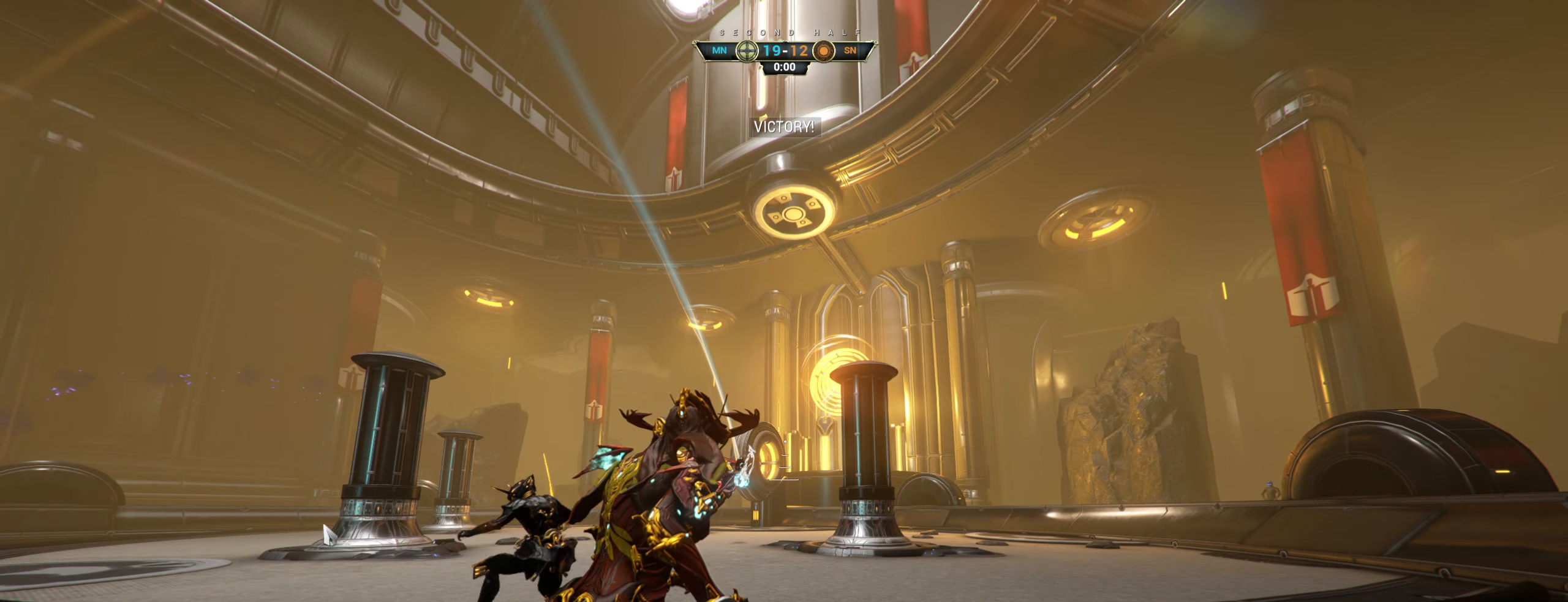
{"keys": [], "mouse": [], "events": []}
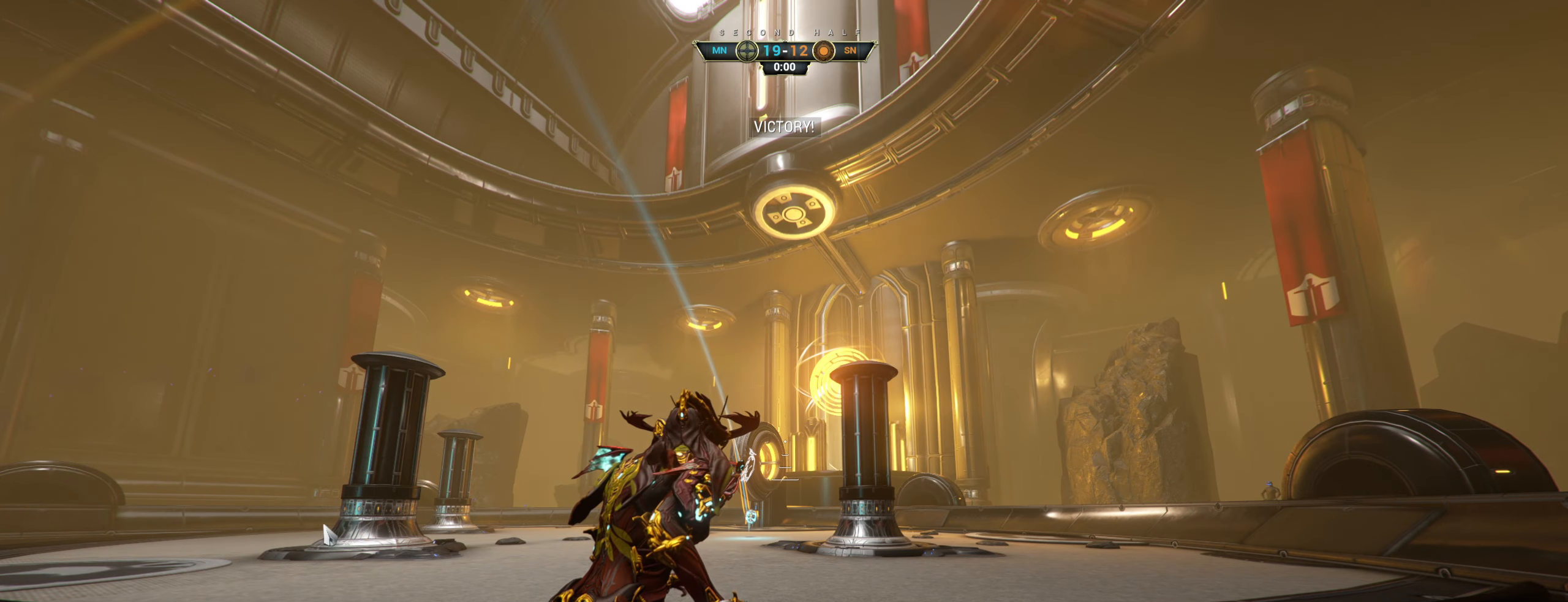
{"keys": [], "mouse": [], "events": [[117, "space", "down"], [183, "space", "up"]]}
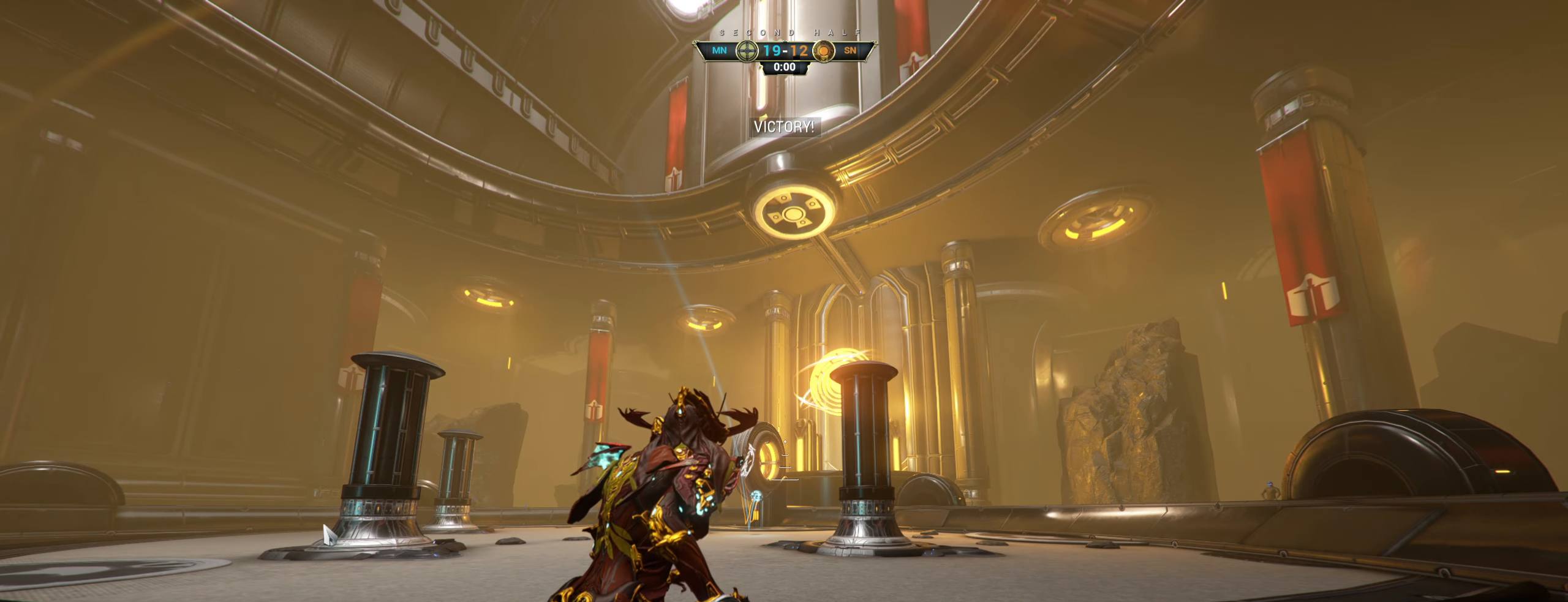
{"keys": [], "mouse": [], "events": []}
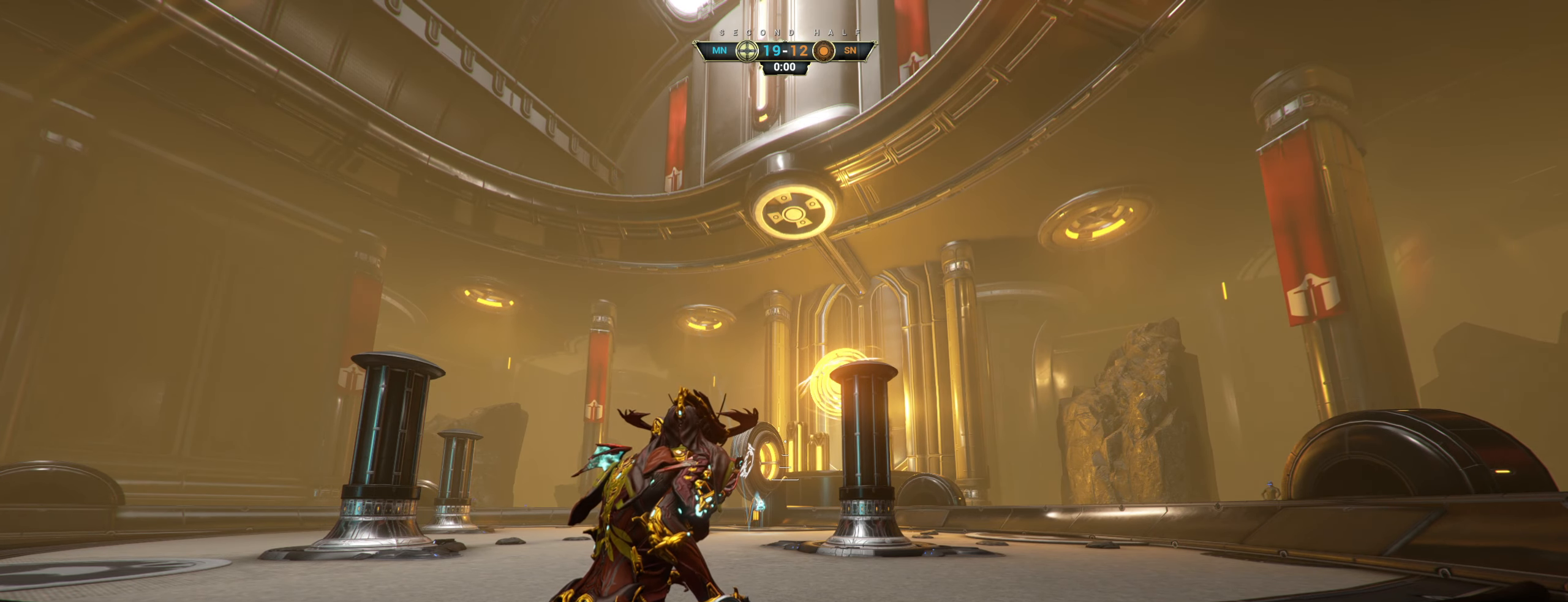
{"keys": [], "mouse": [], "events": []}
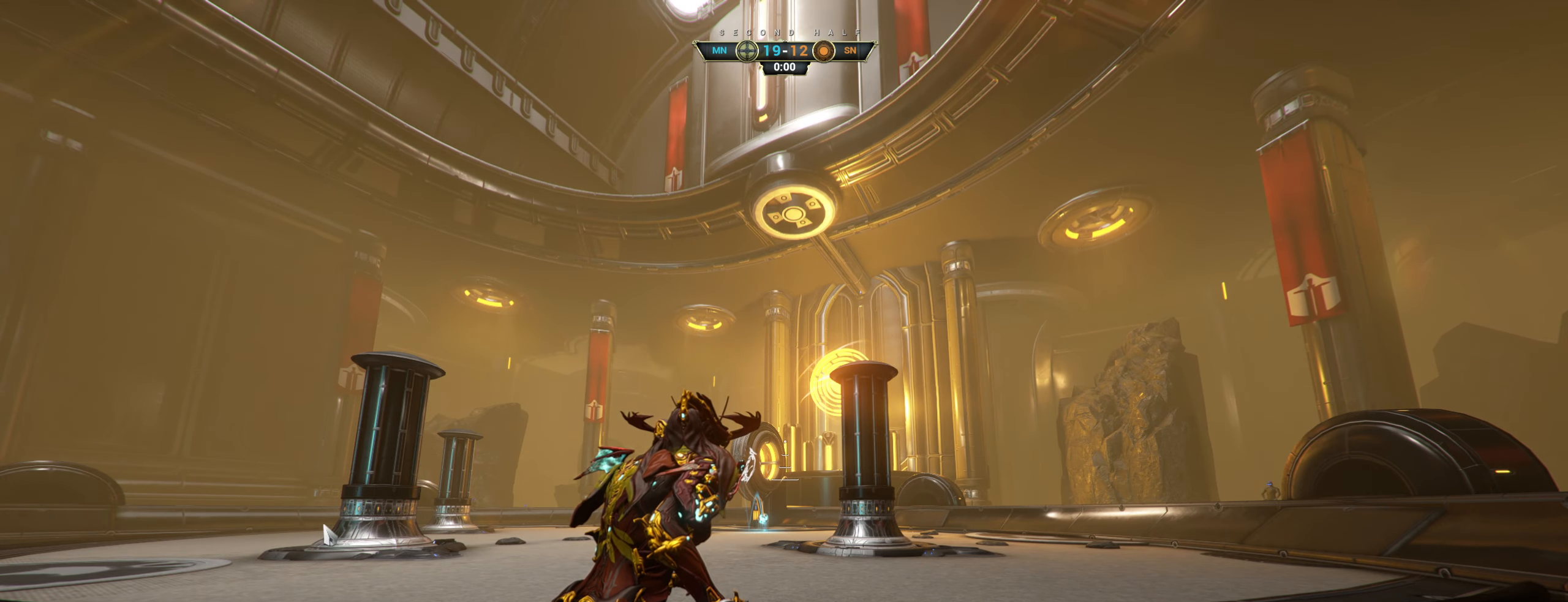
{"keys": [], "mouse": [], "events": []}
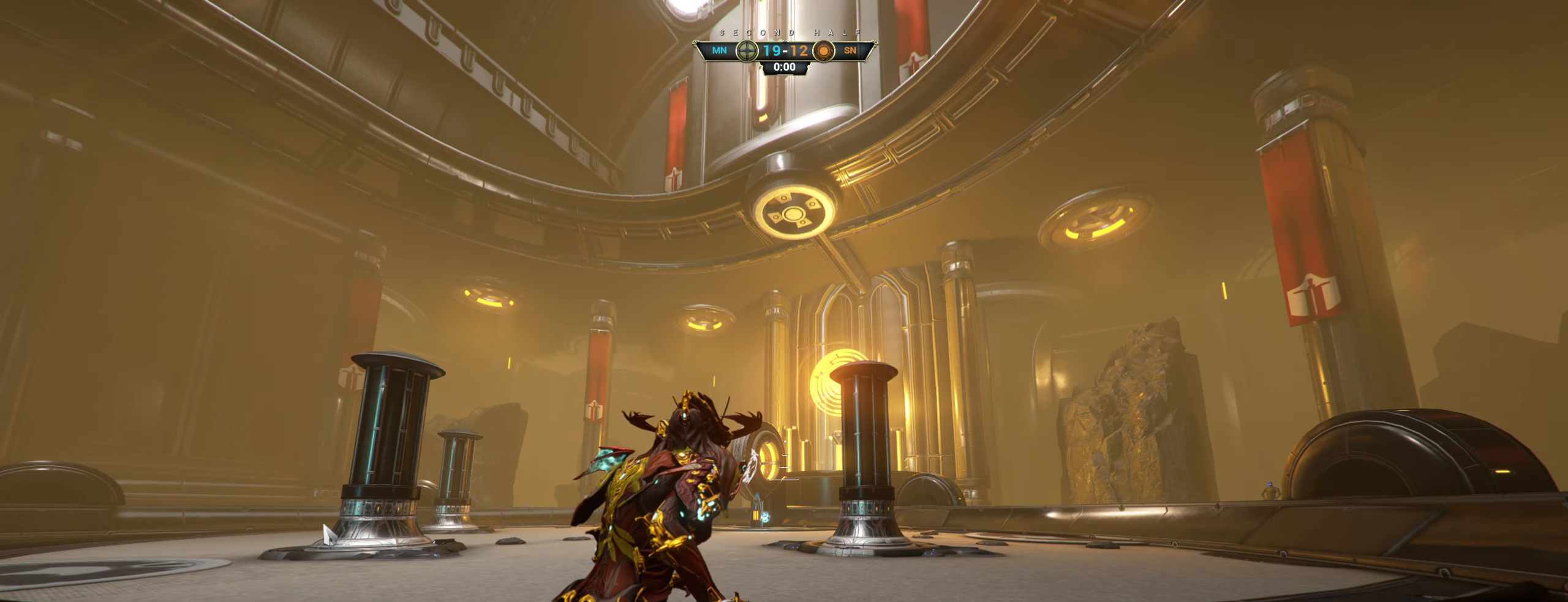
{"keys": [], "mouse": [], "events": []}
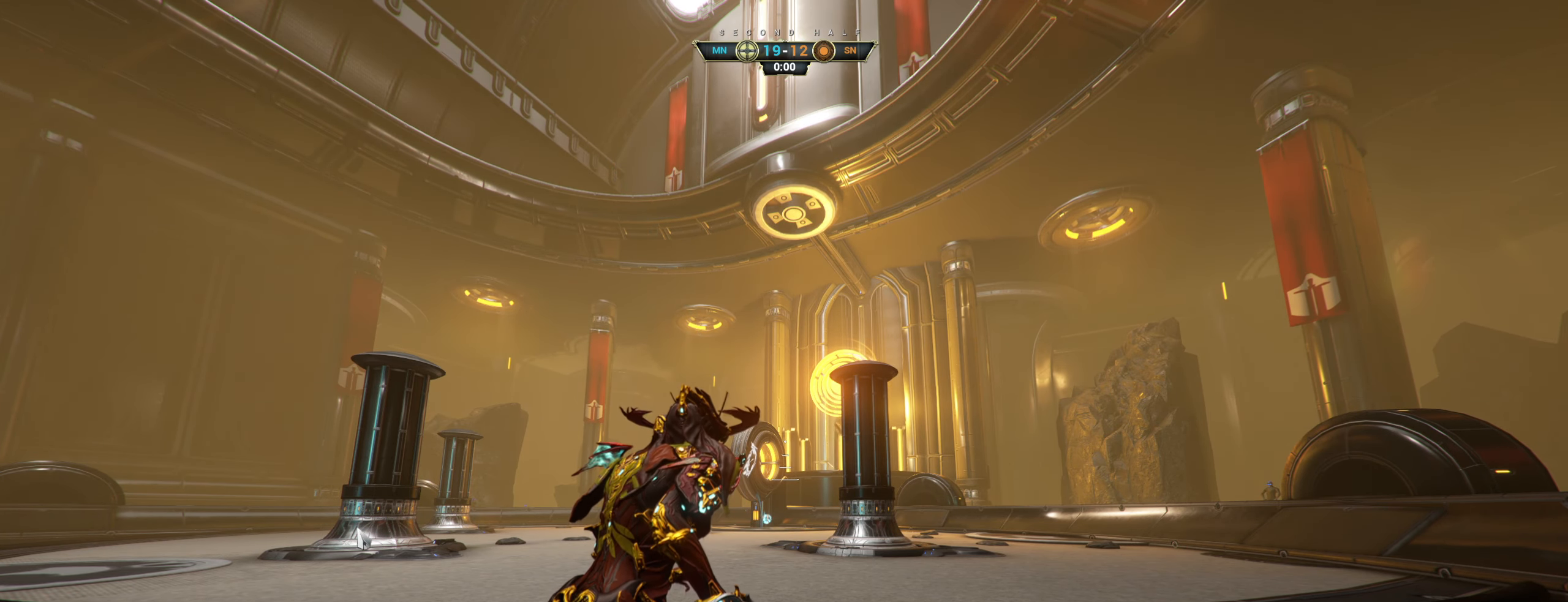
{"keys": [], "mouse": [], "events": [[183, "mouse_left", "down"], [283, "mouse_left", "up"]]}
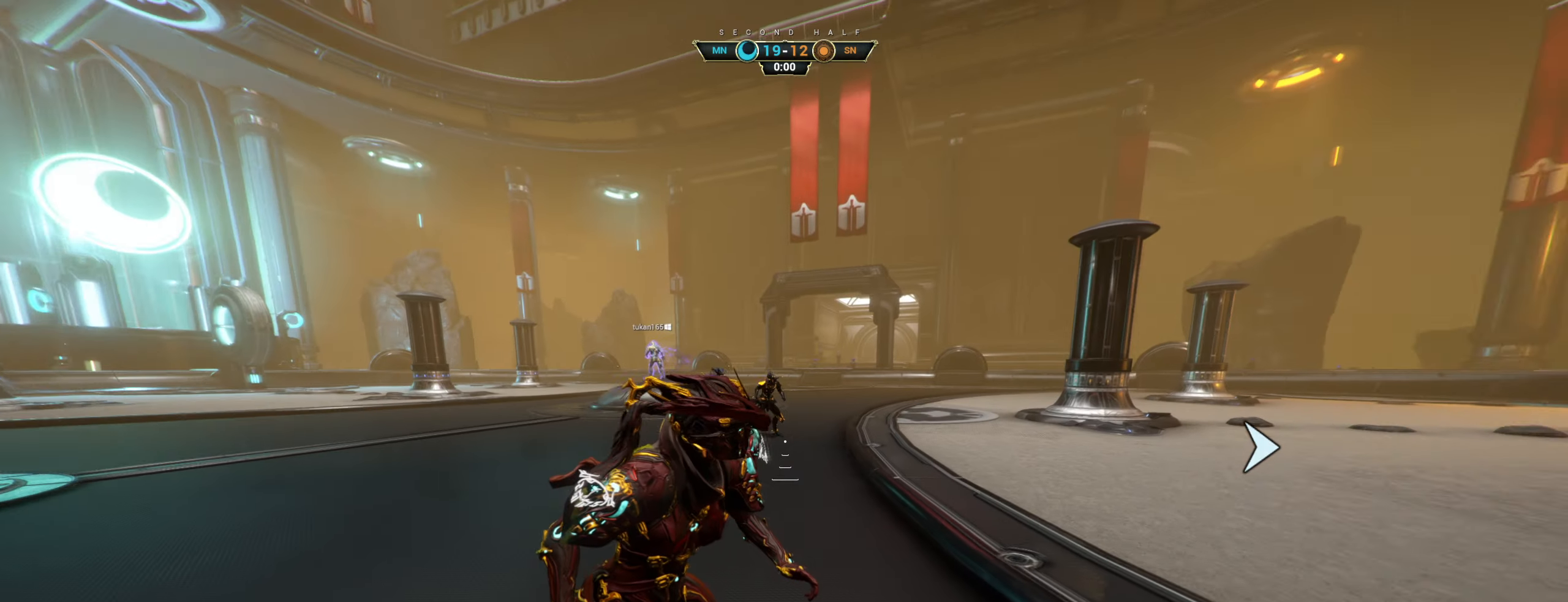
{"keys": ["w"], "mouse": [], "events": [[117, "w", "down"]]}
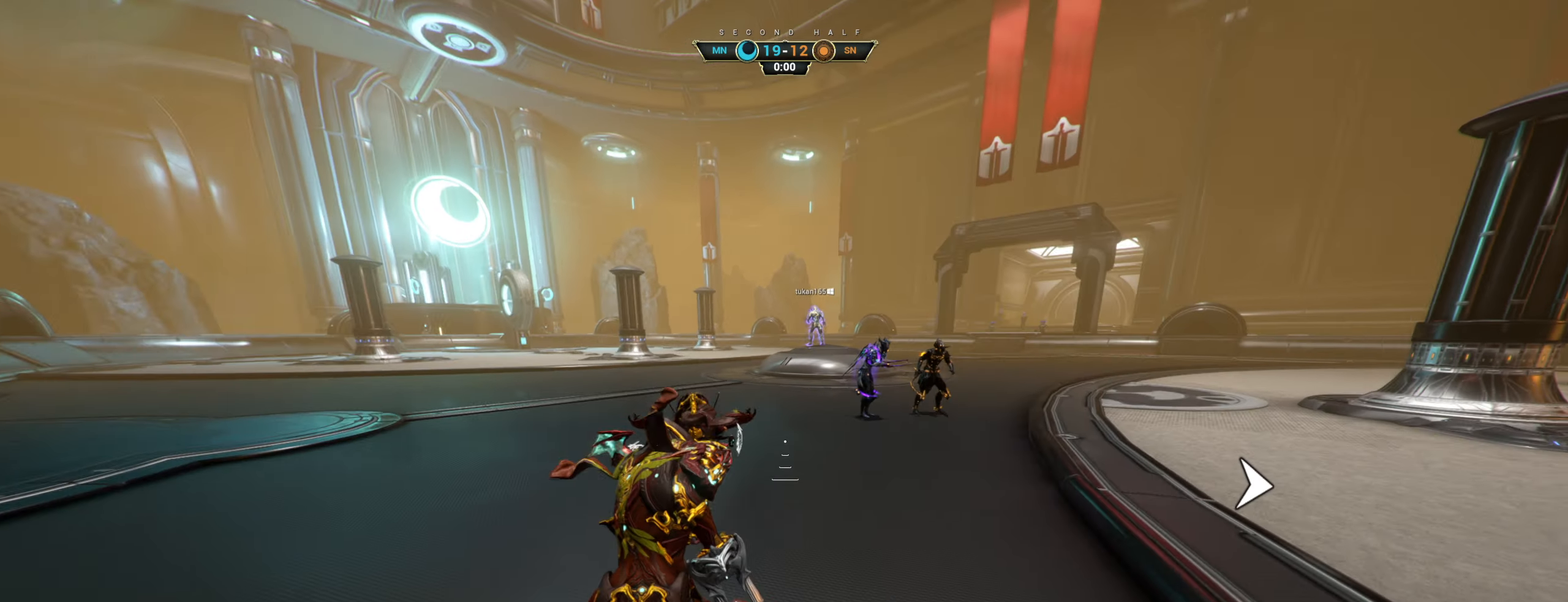
{"keys": ["q"], "mouse": ["left"], "events": [[117, "q", "down"], [150, "w", "up"], [217, "mouse_right", "down"], [333, "mouse_right", "up"], [417, "mouse_left", "down"]]}
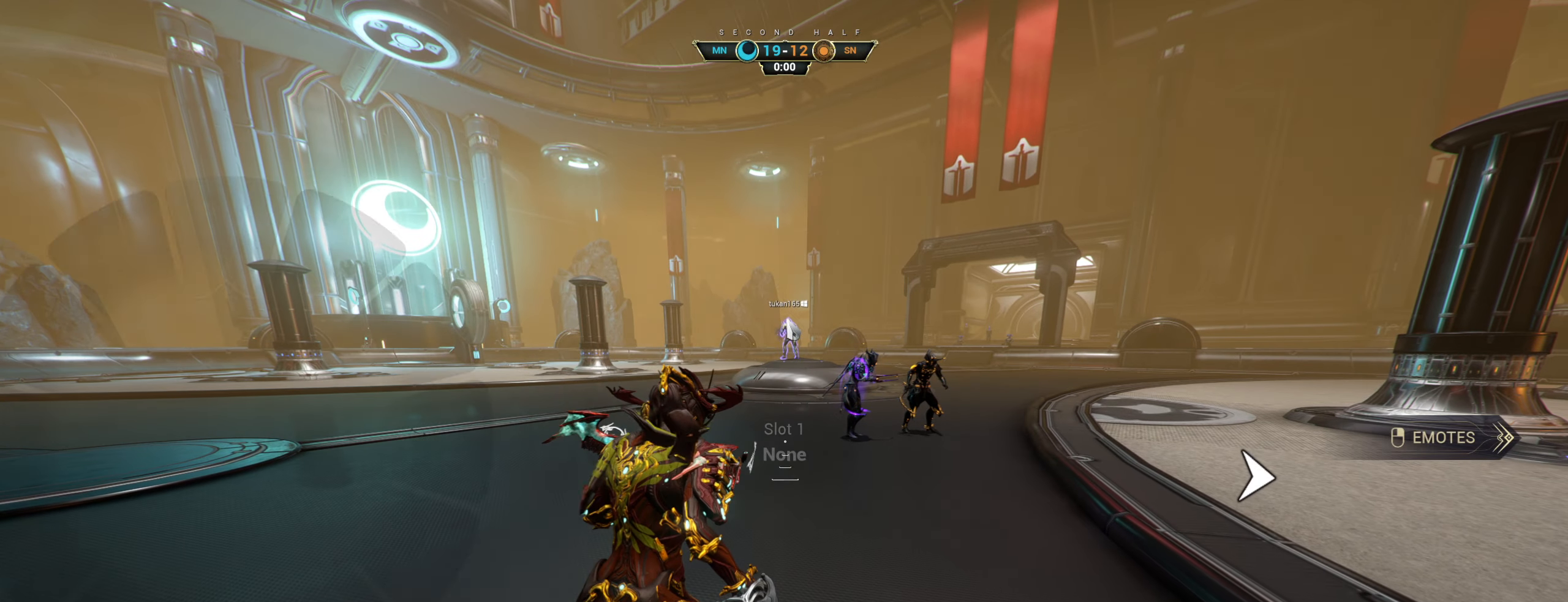
{"keys": ["q"], "mouse": [], "events": [[17, "mouse_left", "up"]]}
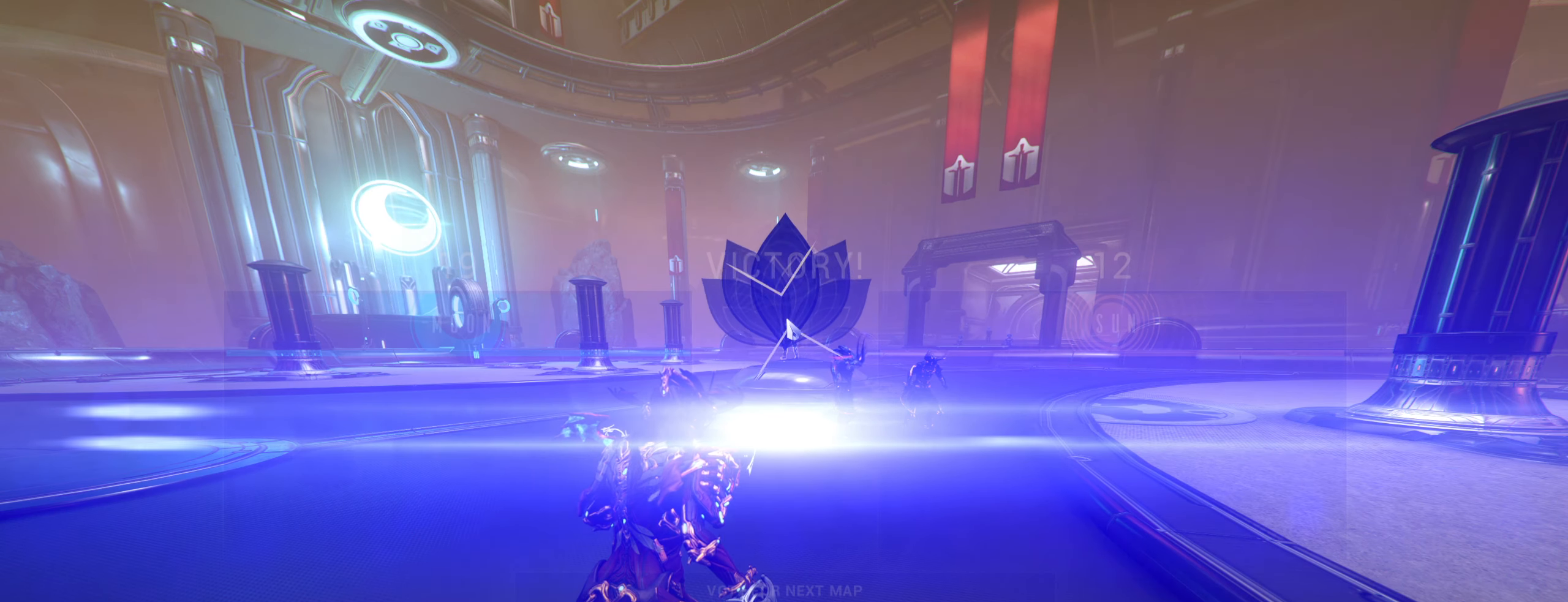
{"keys": [], "mouse": [], "events": [[334, "q", "up"]]}
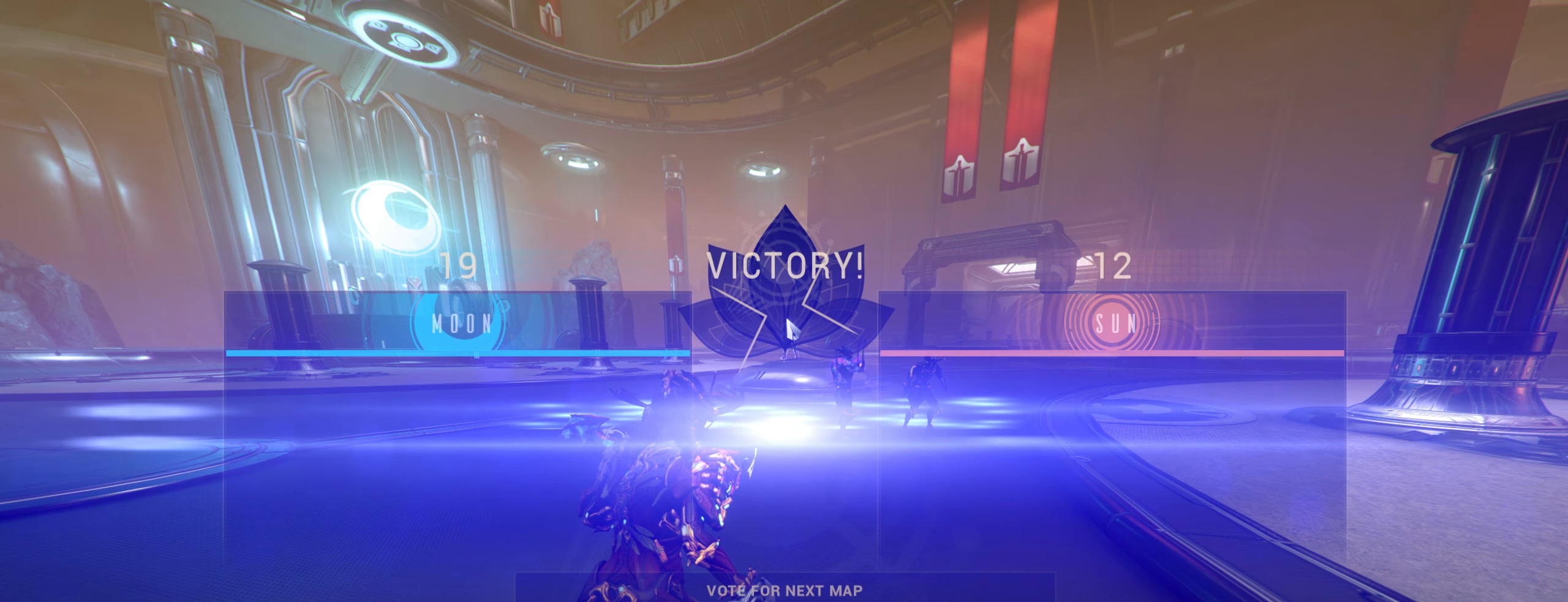
{"keys": [], "mouse": [], "events": []}
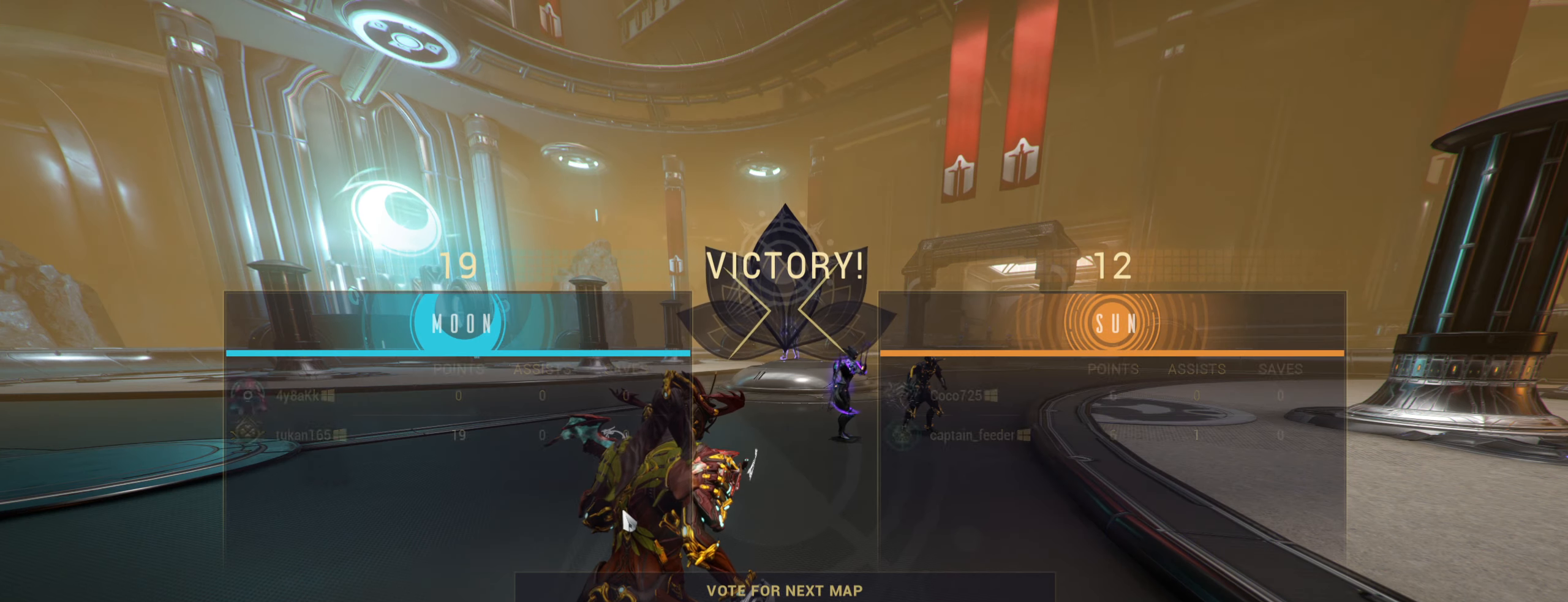
{"keys": [], "mouse": [], "events": []}
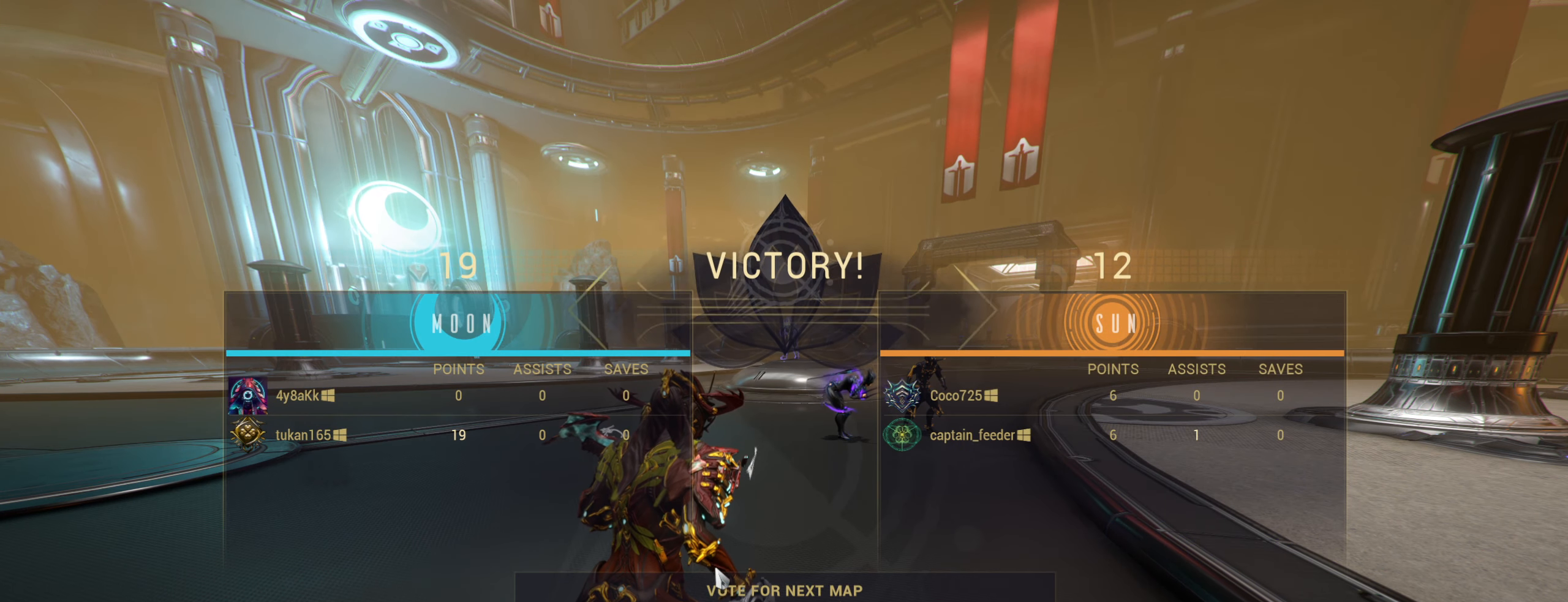
{"keys": [], "mouse": [], "events": []}
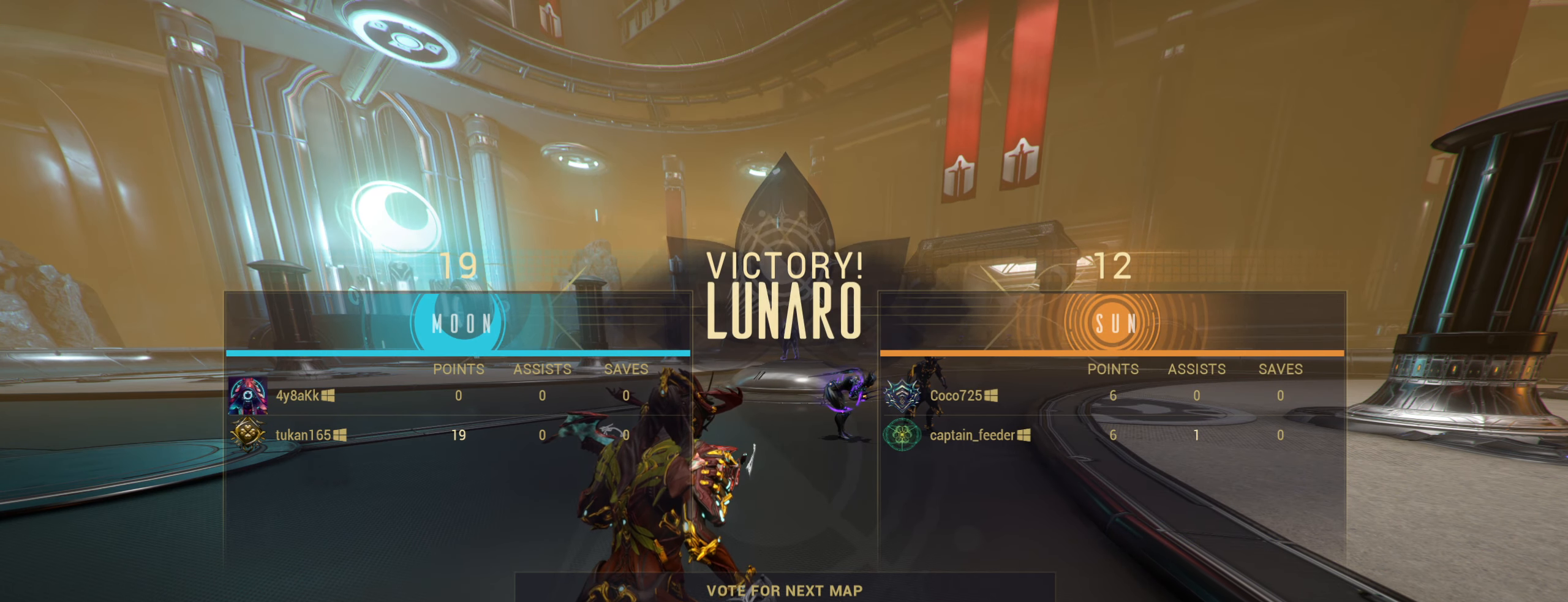
{"keys": [], "mouse": [], "events": [[267, "mouse_left", "down"], [367, "mouse_left", "up"]]}